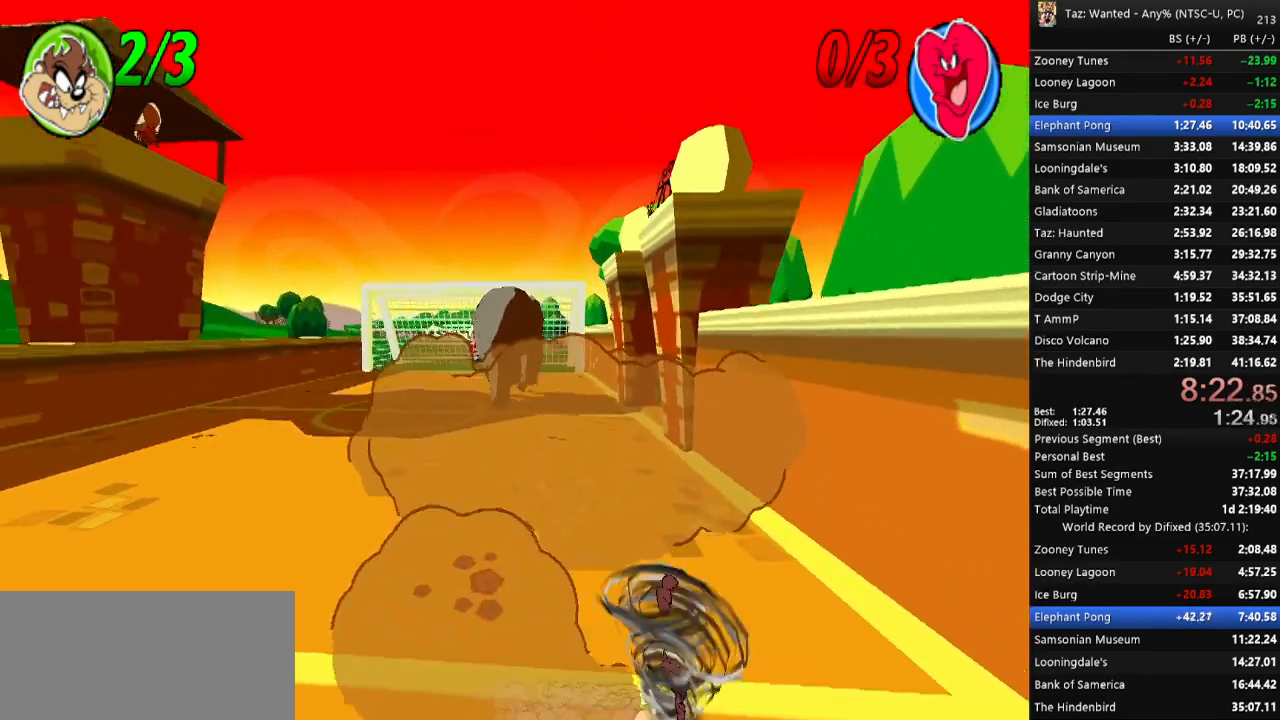
Gameplay with keyboard; each line is a JSON object with the keys held at the frame after it. "events" lists presses ("down") and releases ("up") of ".", "/", "0", "1", "2", "3", "4", "5", "6", "7", "8", "9", "a", "alt_l", "alt_r", "b", "backslash", "backspace", "c", "caps_lock", "comma", "ctrl_l", "ctrl_r", "d", "down", "e", "escape", "f", "f1", "f10", "f11", "f12", "f2", "f3", "f4", "f5", "f6", "f7", "f8", "f9", "g", "h", "i", "j", "k", "l", "lbracket", "left", "m", "minus", "n", "o", "p", "q", "quote", "r", "rbracket", "return", "right", "s", "semicolon", "shift_l", "shift_r", "space", "super_l", "super_r", "t", "tab", "tilde", "u", "up", "v", "w", "x", "y" and "z" between this image and that frame as [ms after this image, input, new state], when the widget could be followed in between. No other keys are recorded. Mouse input is not recorded. Not read: equals.
{"keys": ["f", "right"], "events": [[167, "up", "up"]]}
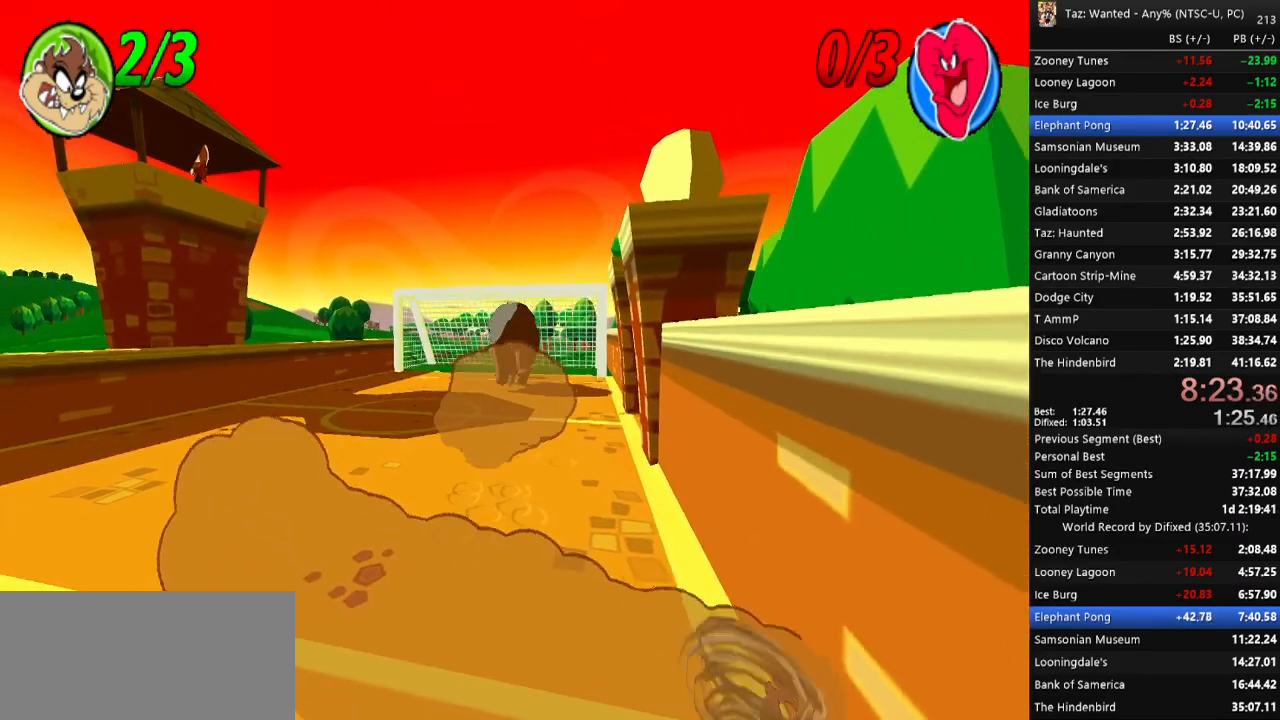
{"keys": ["f", "left"], "events": [[167, "right", "up"], [200, "left", "down"]]}
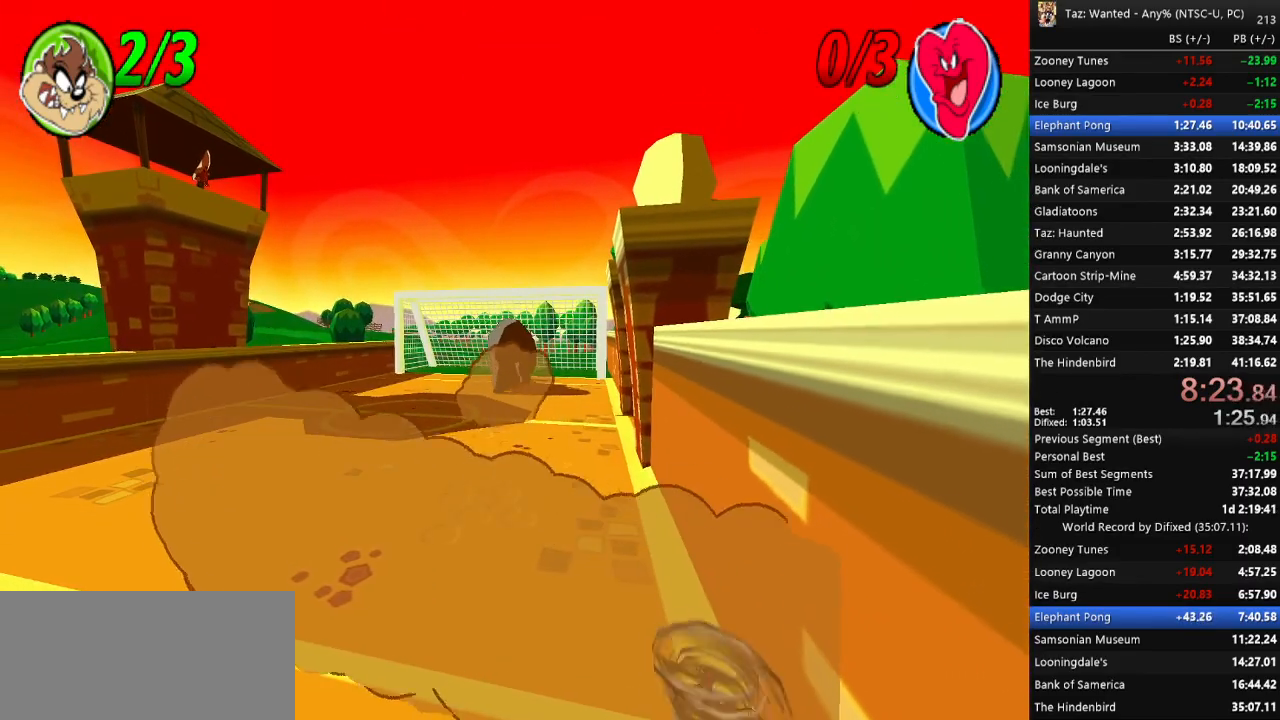
{"keys": ["f", "left", "up"], "events": [[333, "up", "down"]]}
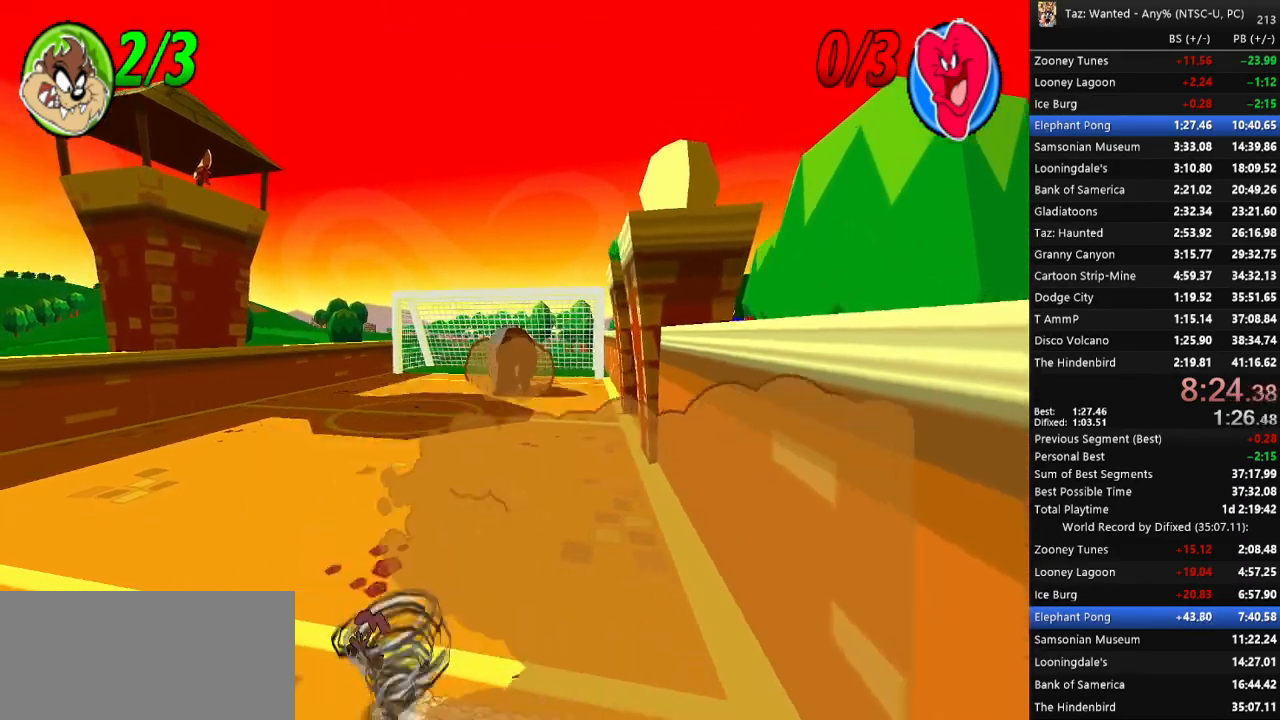
{"keys": ["right", "up"], "events": [[167, "c", "down"], [167, "left", "up"], [200, "up", "up"], [233, "f", "up"], [300, "c", "up"], [300, "right", "down"], [367, "up", "down"]]}
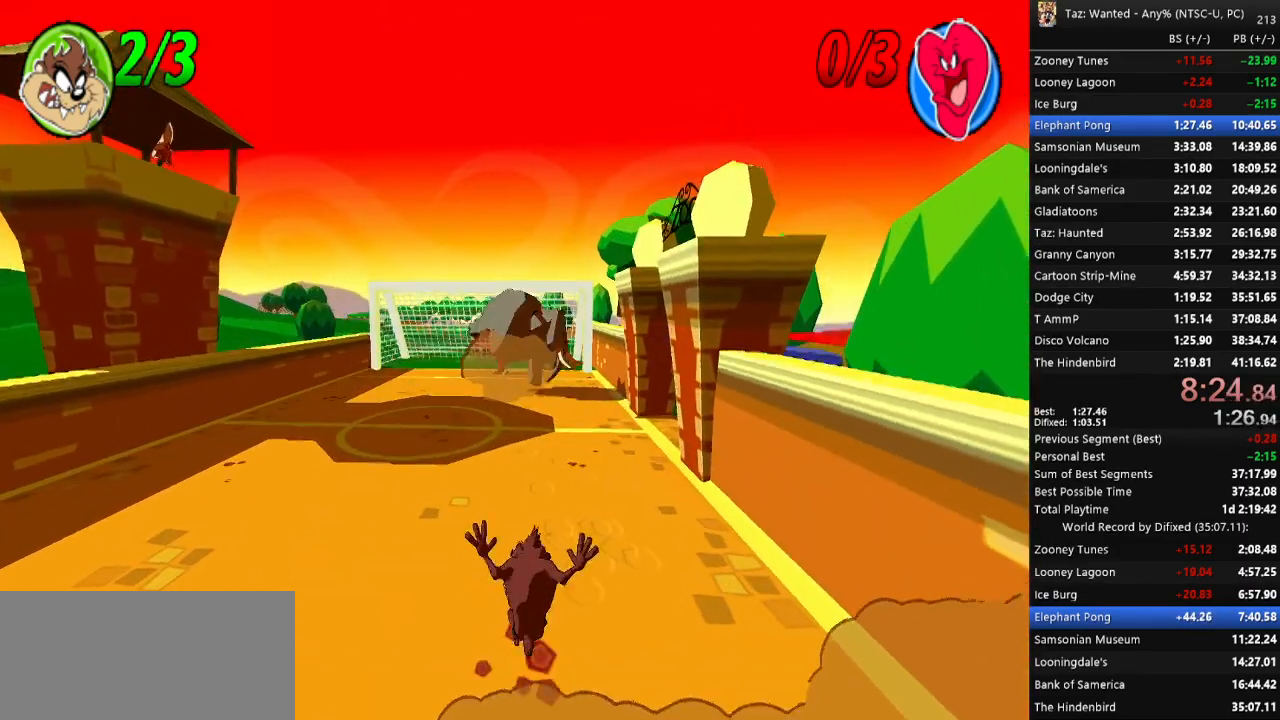
{"keys": ["right"], "events": [[67, "right", "up"], [67, "up", "up"], [267, "right", "down"], [300, "right", "up"], [433, "right", "down"]]}
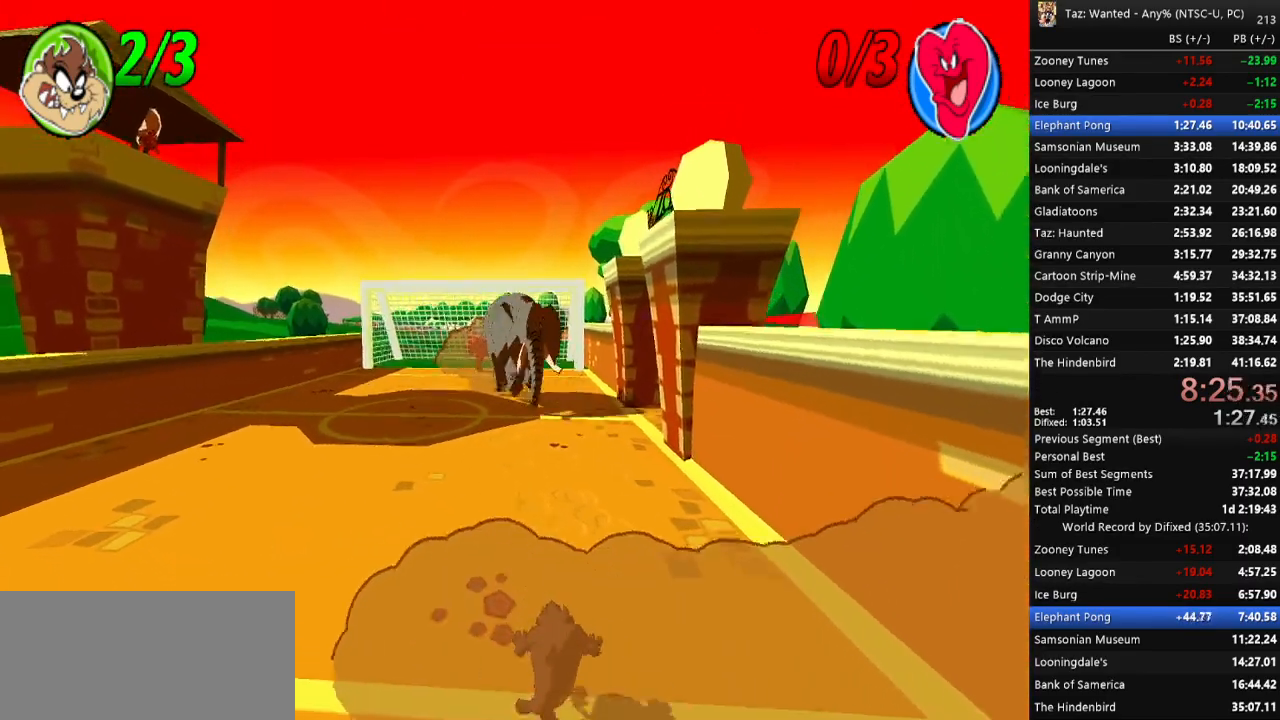
{"keys": [], "events": [[267, "right", "up"]]}
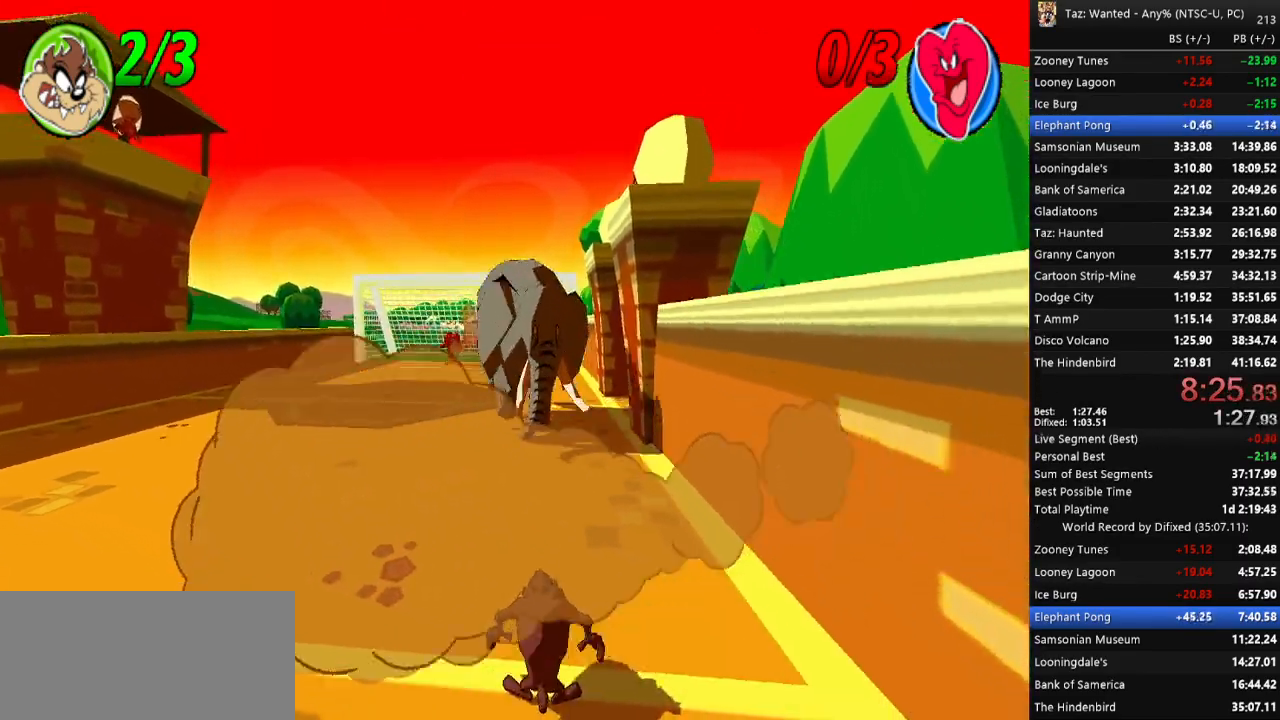
{"keys": ["left"], "events": [[33, "d", "down"], [133, "d", "up"], [167, "left", "down"]]}
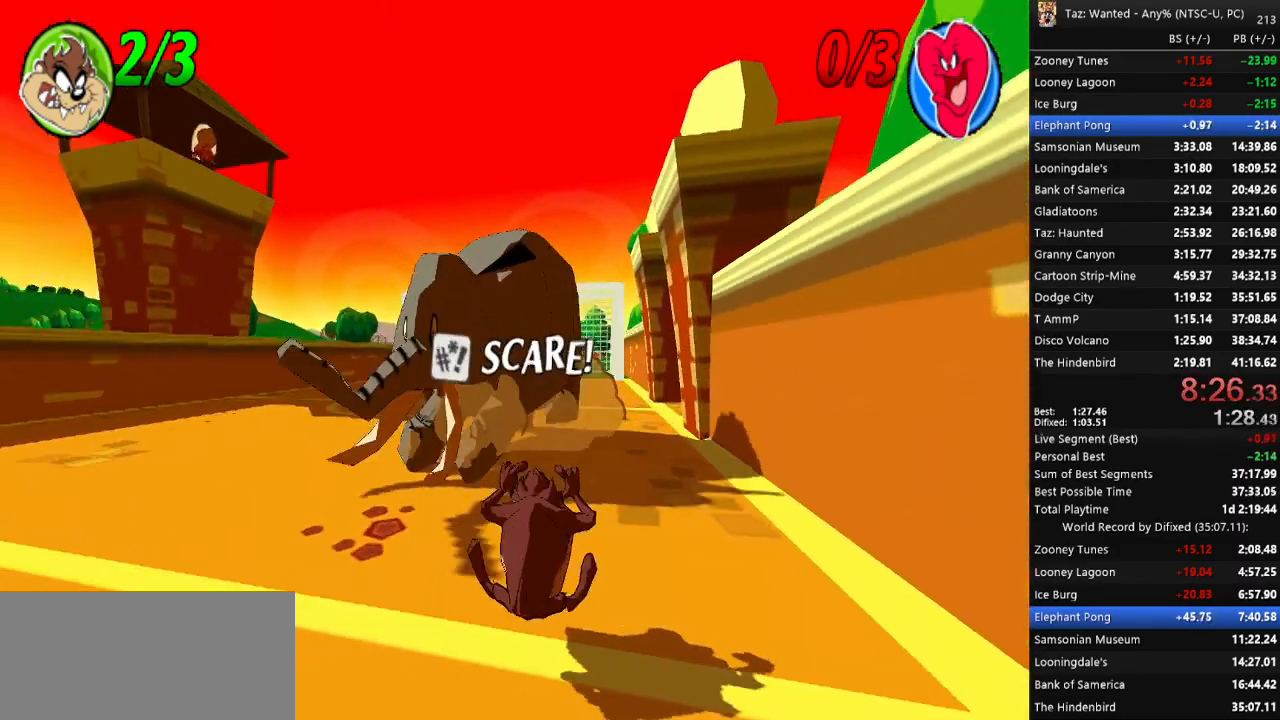
{"keys": [], "events": [[233, "left", "up"]]}
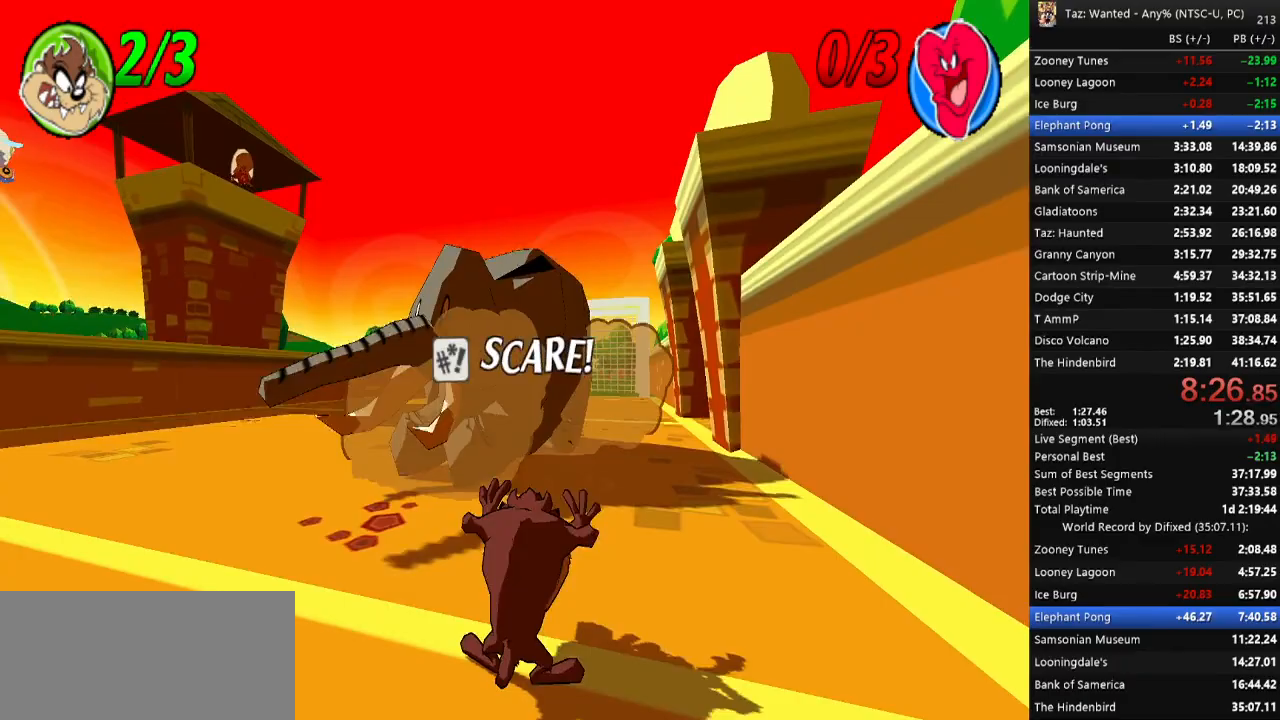
{"keys": ["f", "left"], "events": [[33, "left", "down"], [133, "f", "down"]]}
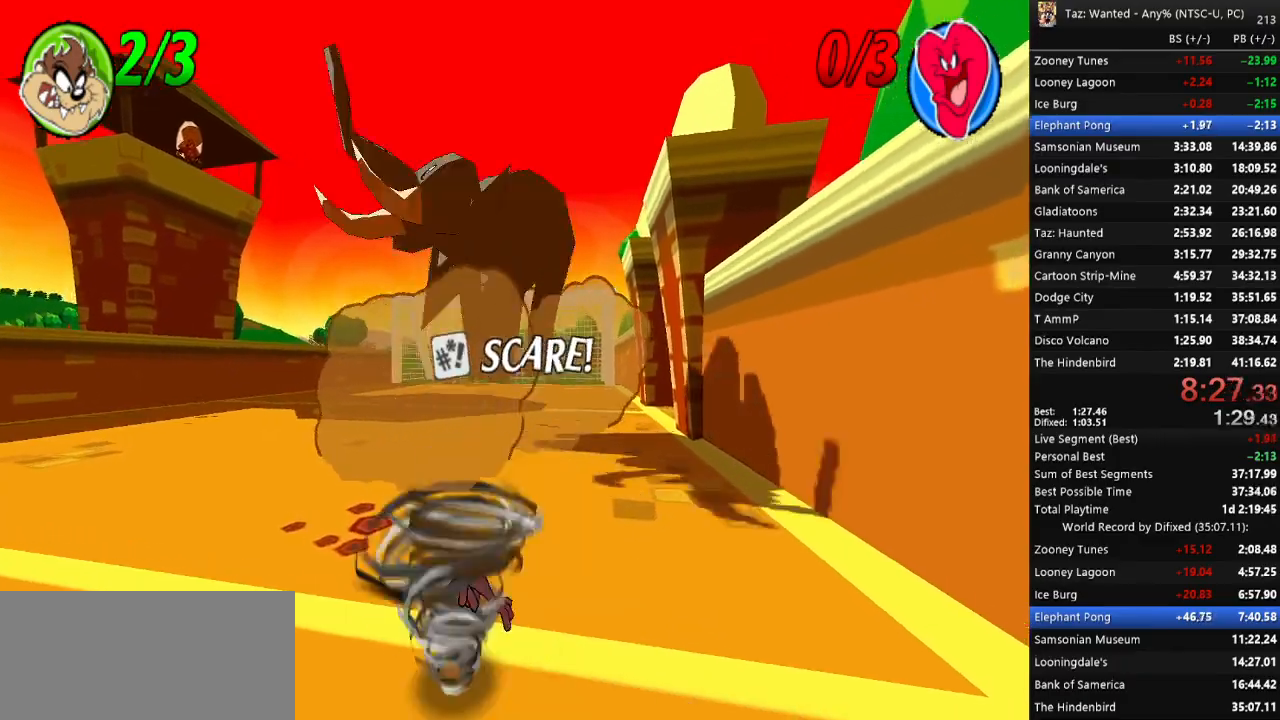
{"keys": ["f", "left"], "events": [[233, "up", "down"], [500, "up", "up"]]}
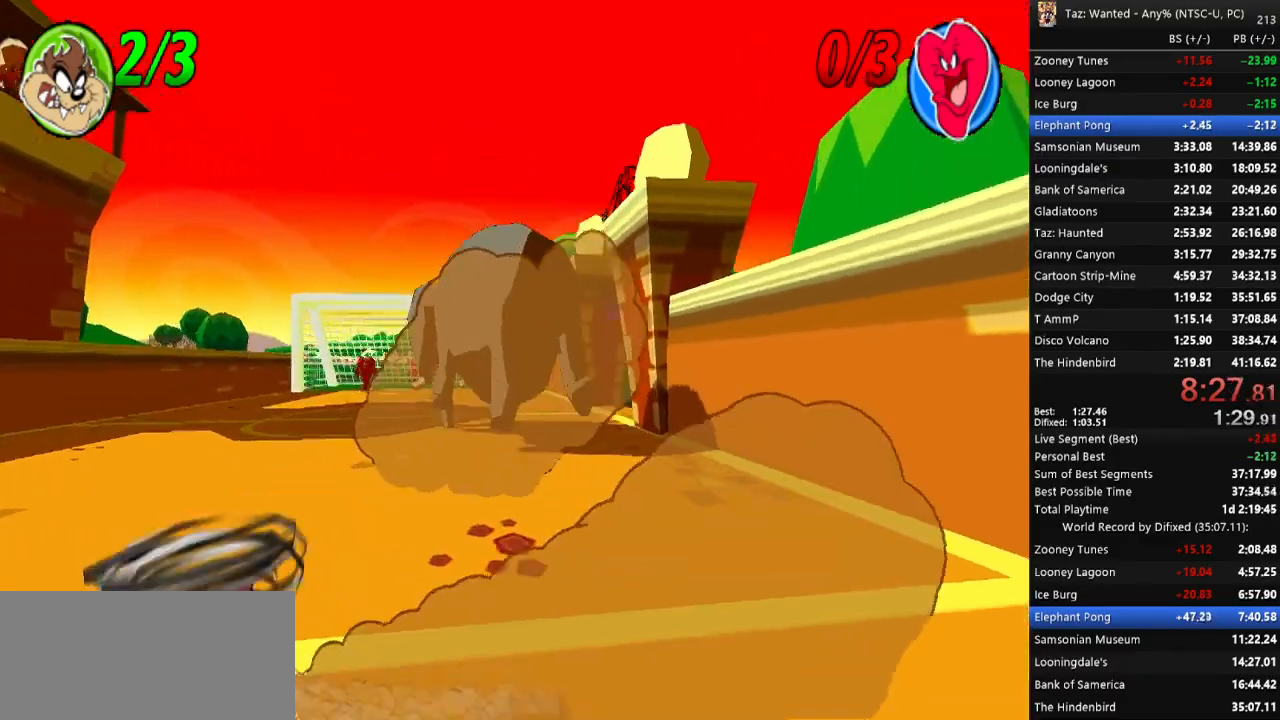
{"keys": ["f", "left"], "events": []}
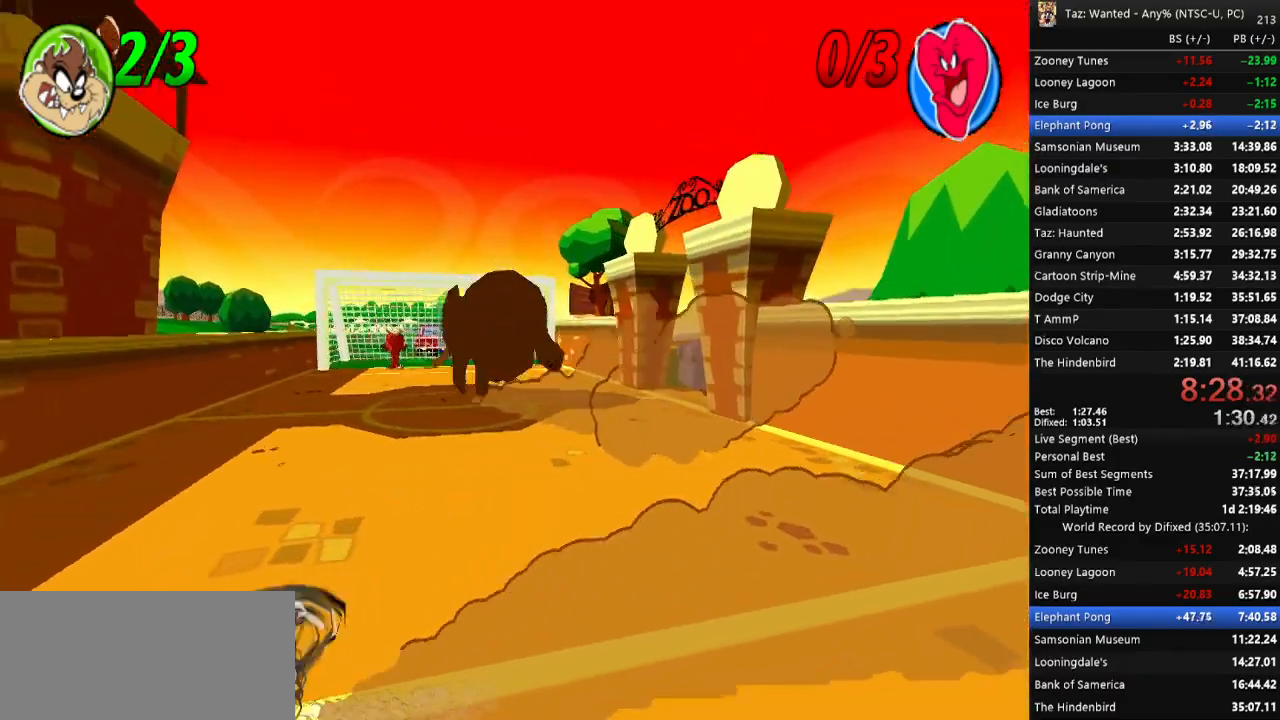
{"keys": ["f", "left"], "events": []}
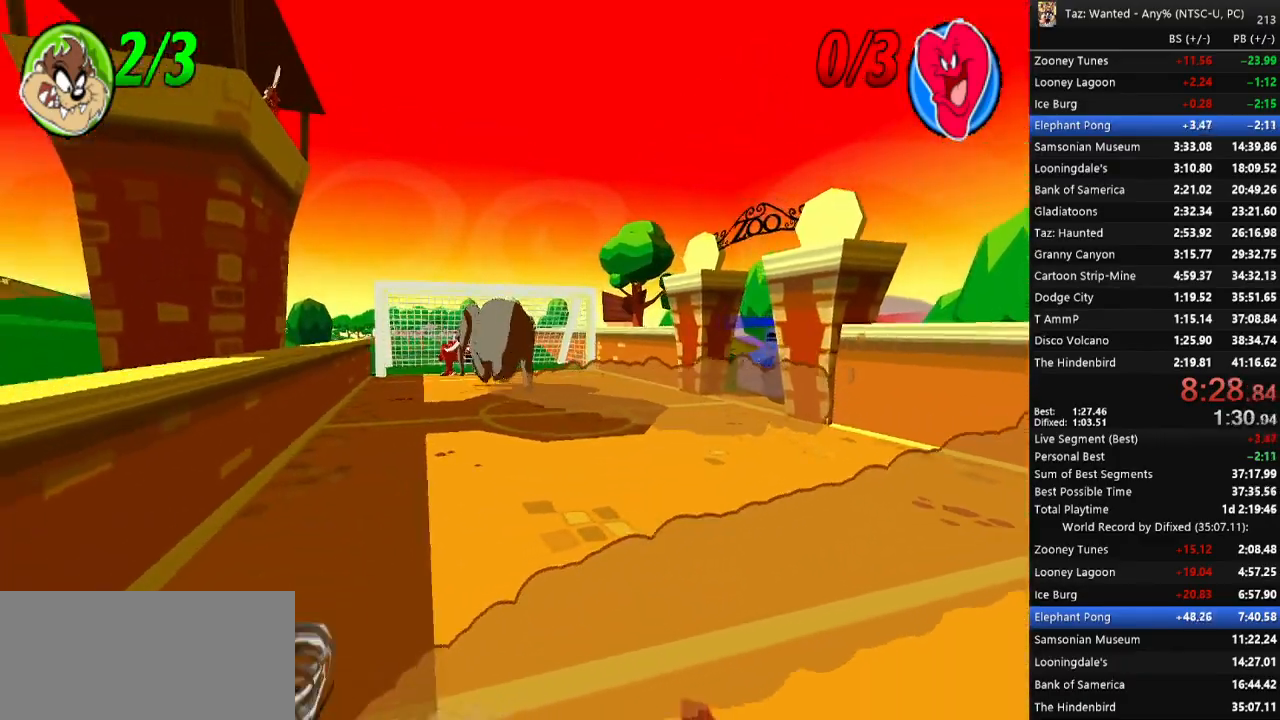
{"keys": ["f", "right", "up"], "events": [[133, "up", "down"], [233, "left", "up"], [233, "right", "down"]]}
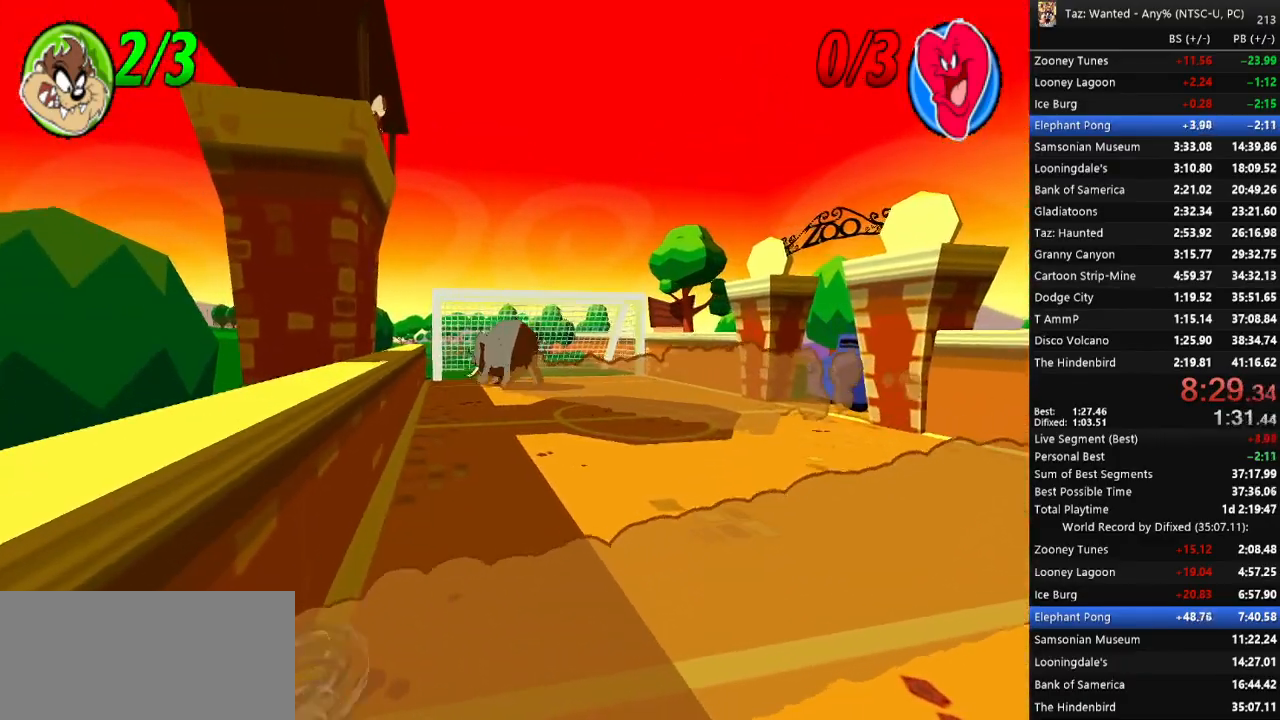
{"keys": ["f", "right", "up"], "events": [[67, "up", "up"], [400, "up", "down"]]}
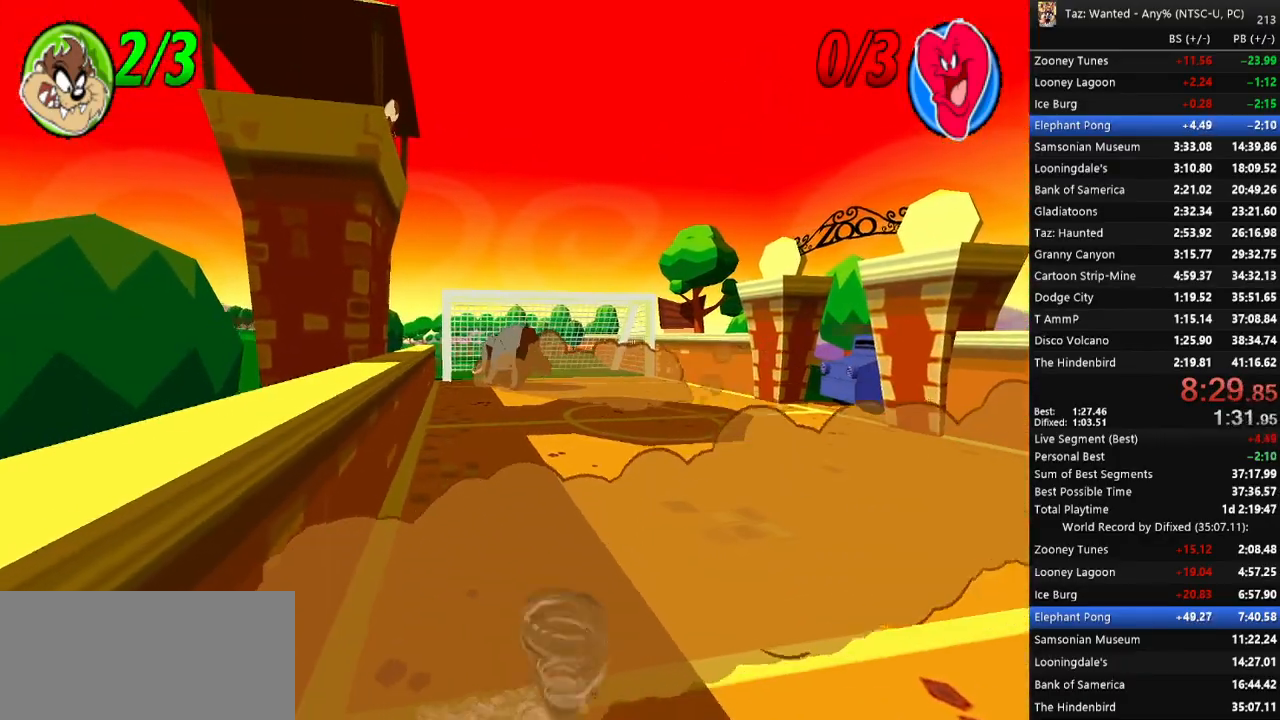
{"keys": ["f", "right", "up"], "events": []}
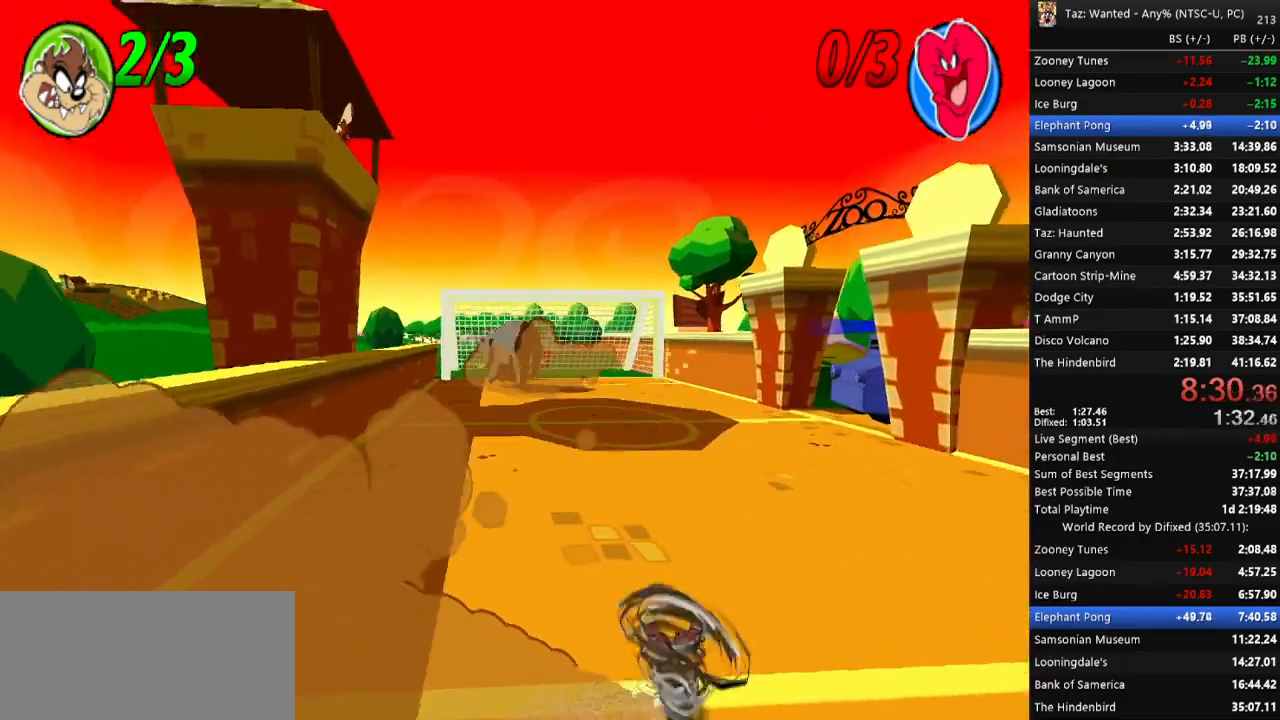
{"keys": ["f"], "events": [[500, "right", "up"], [500, "up", "up"]]}
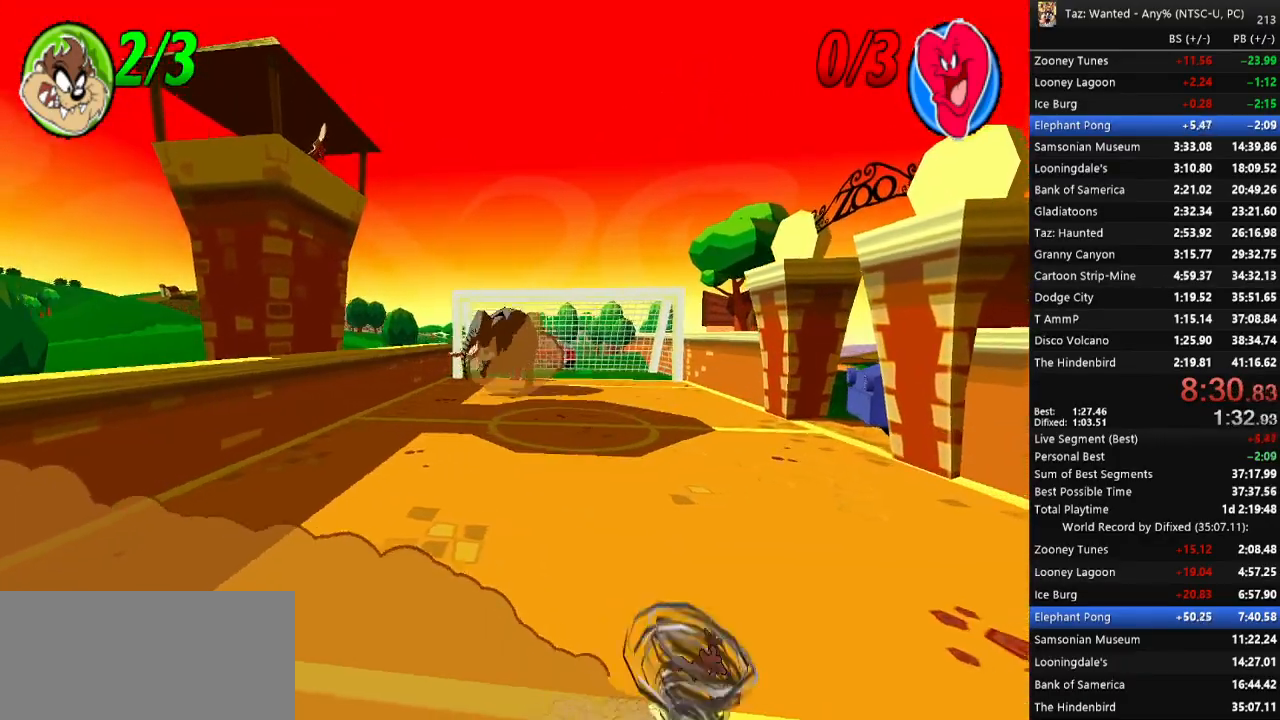
{"keys": ["right"]}
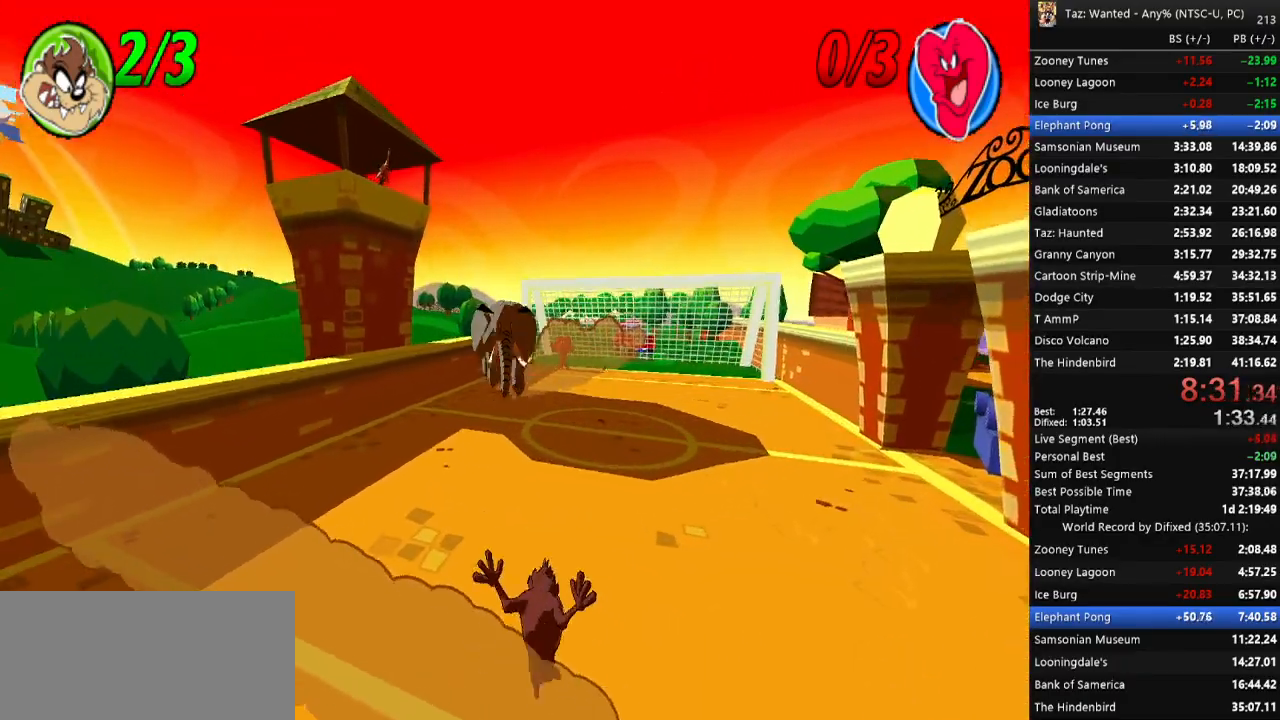
{"keys": [], "events": [[200, "right", "up"]]}
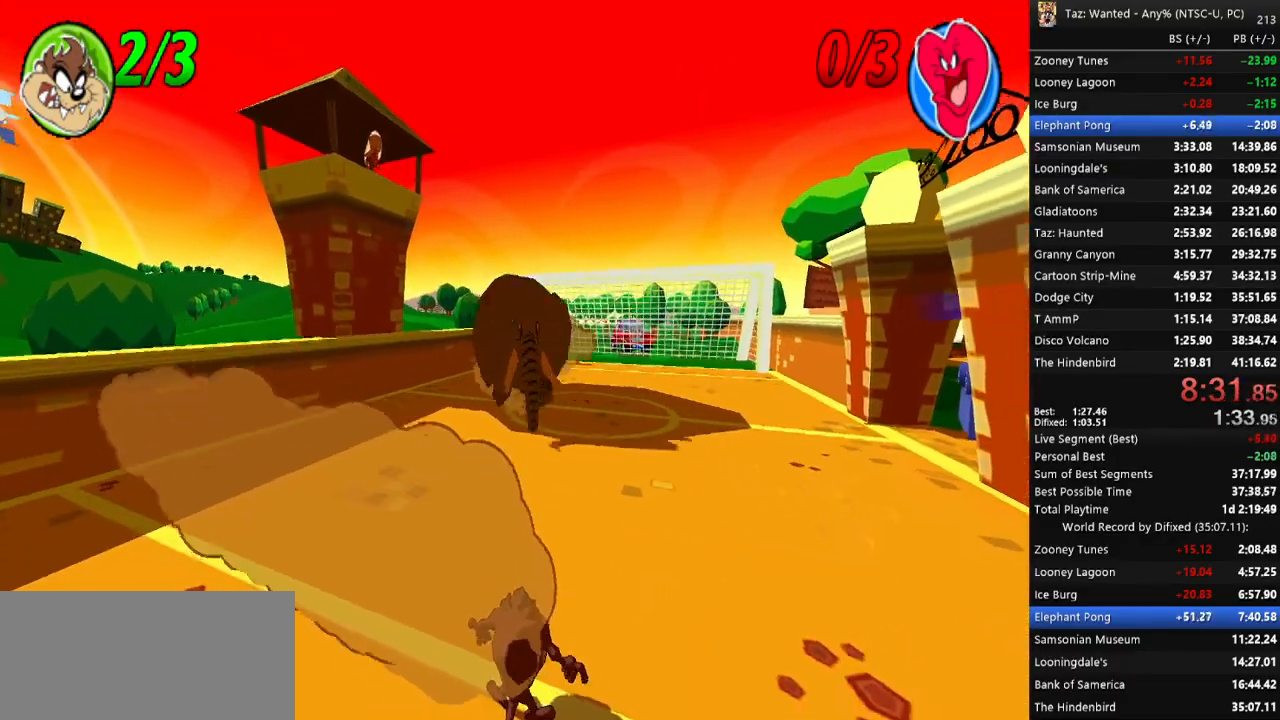
{"keys": [], "events": [[433, "d", "down"], [500, "d", "up"]]}
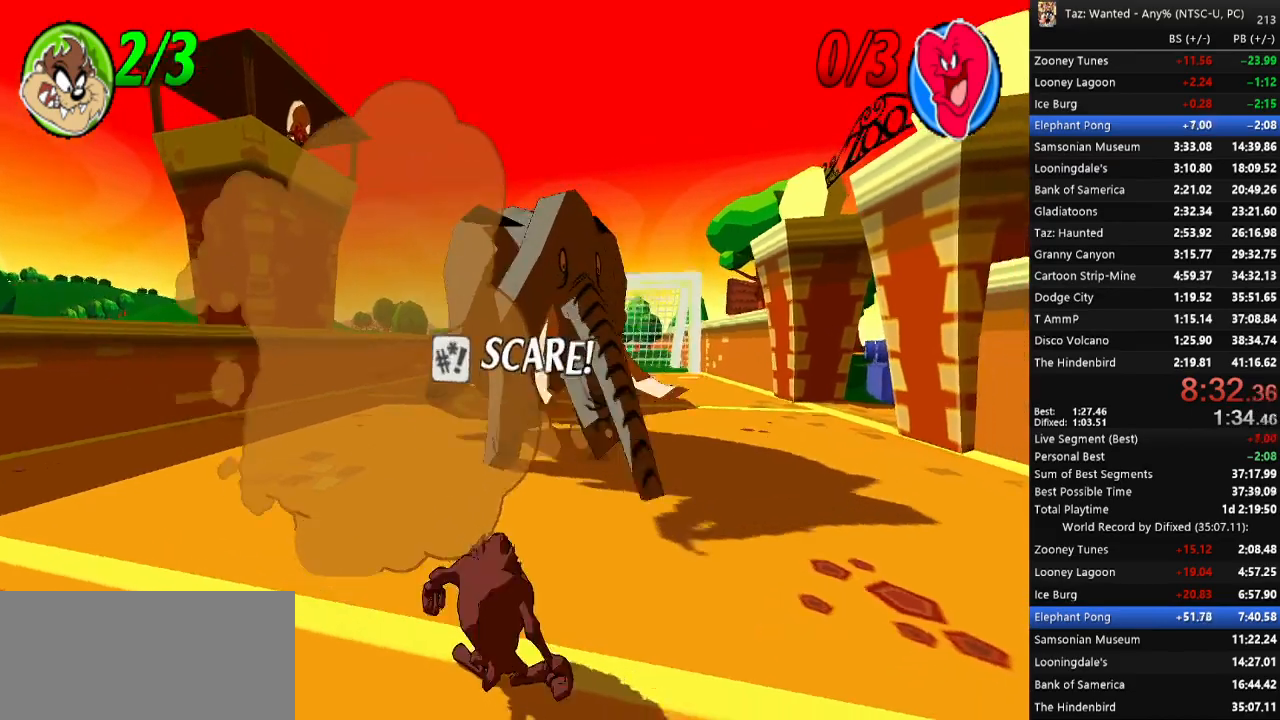
{"keys": [], "events": []}
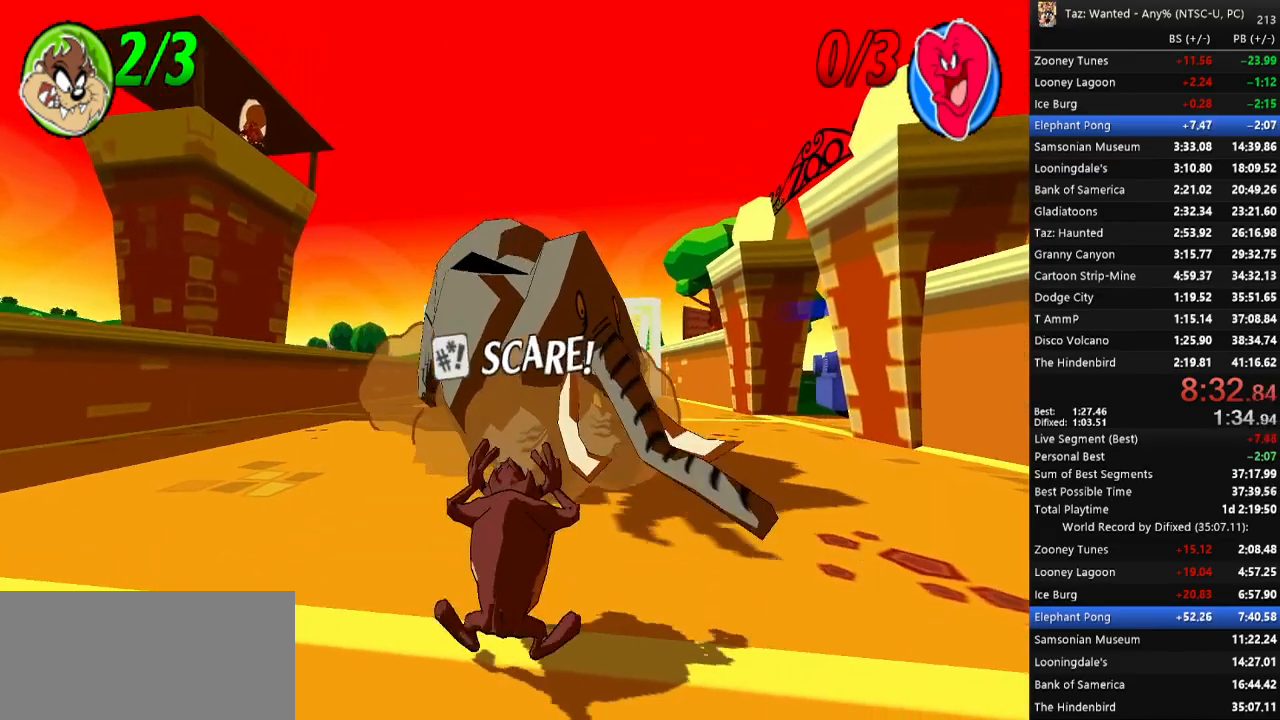
{"keys": [], "events": []}
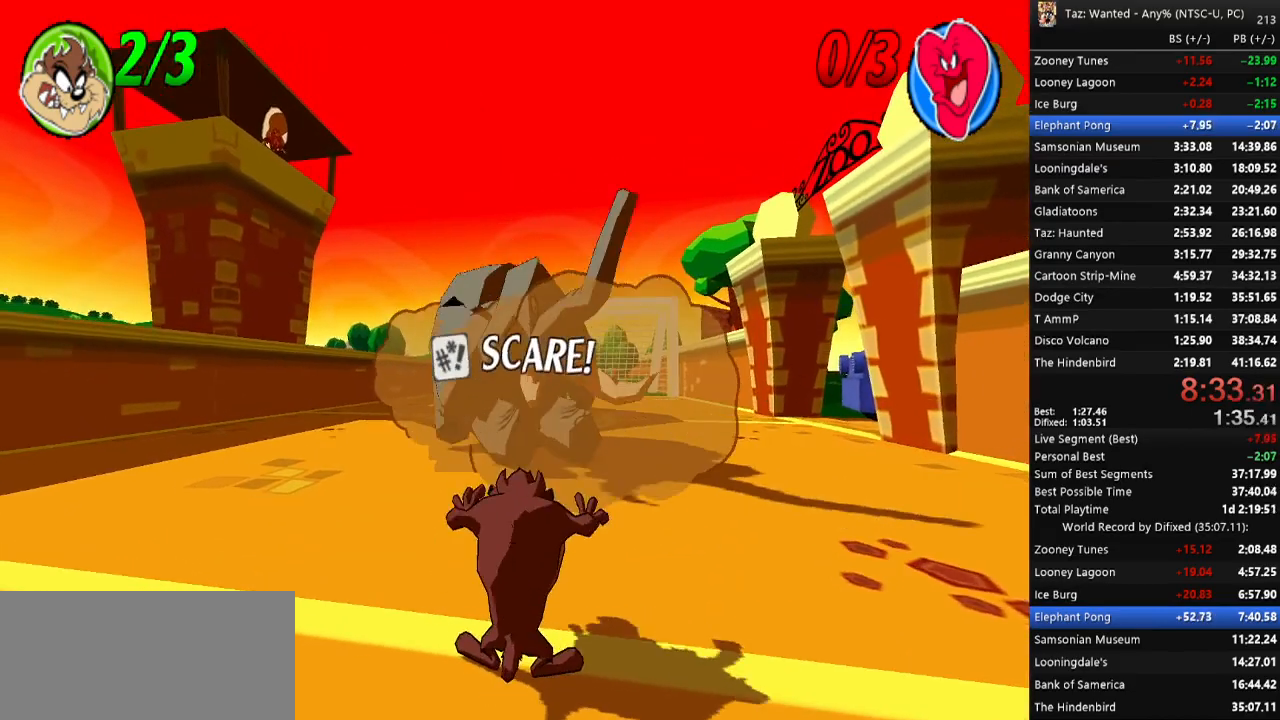
{"keys": [], "events": []}
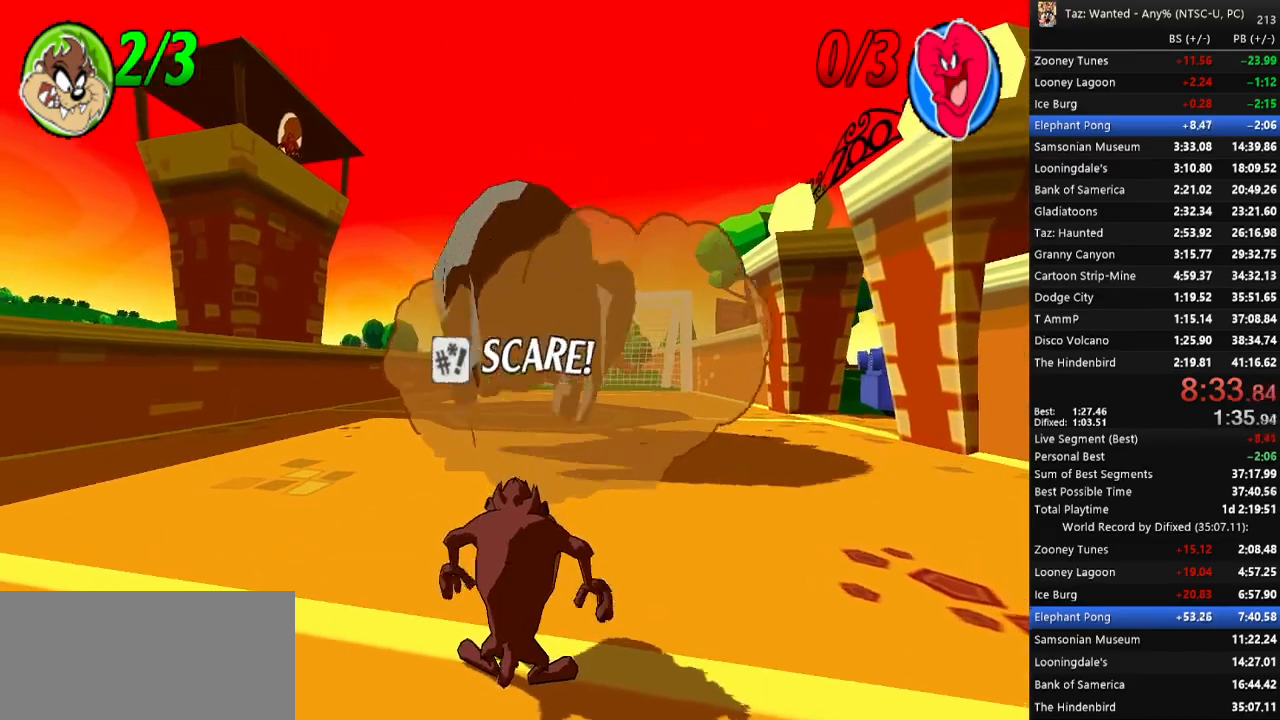
{"keys": [], "events": []}
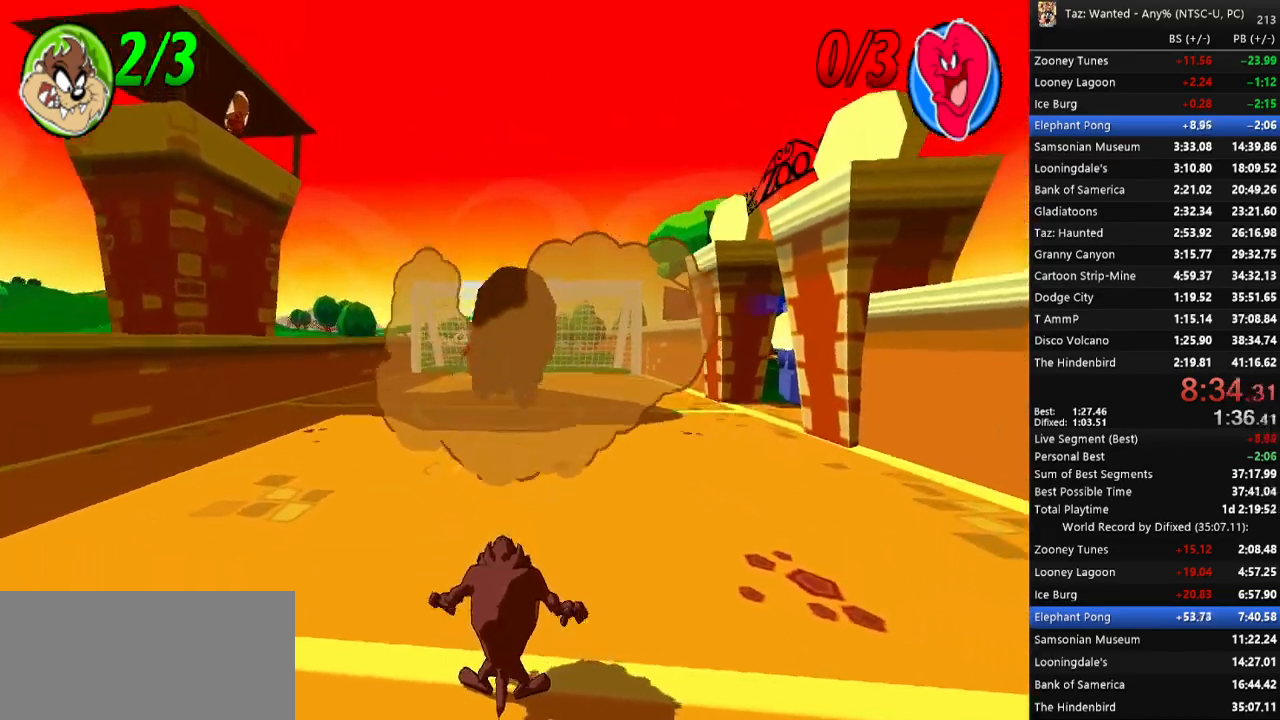
{"keys": [], "events": []}
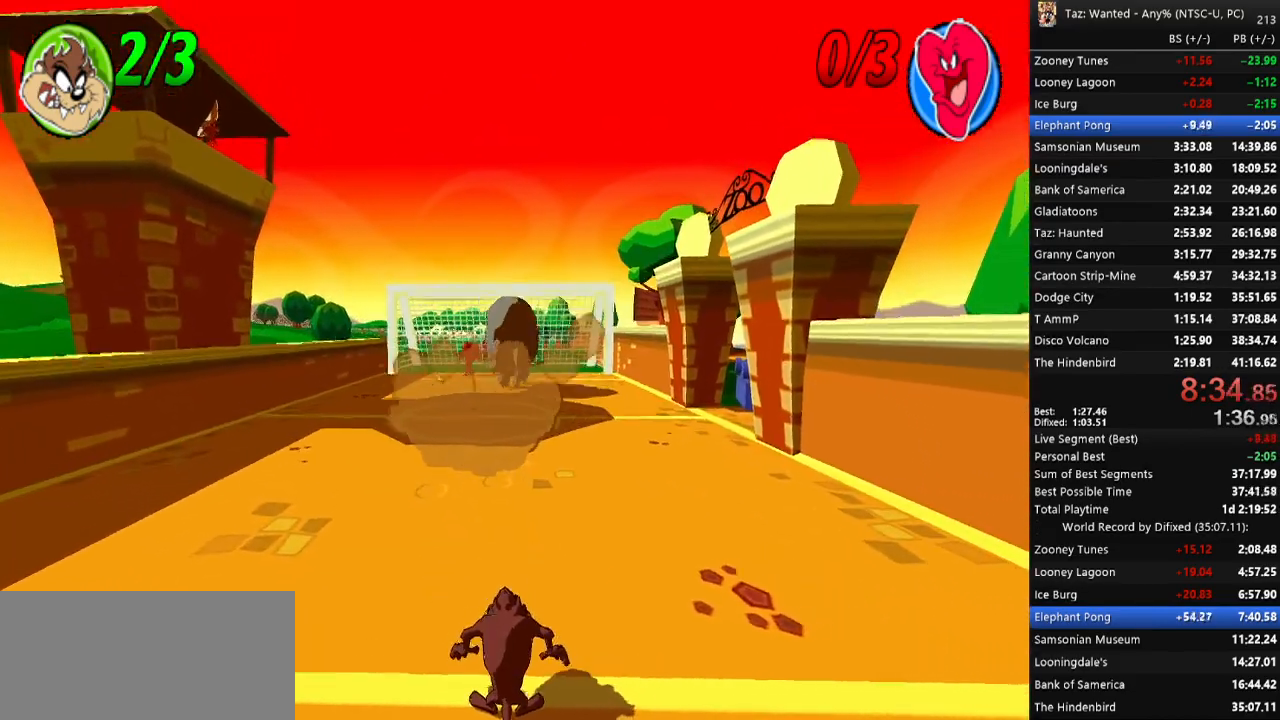
{"keys": [], "events": []}
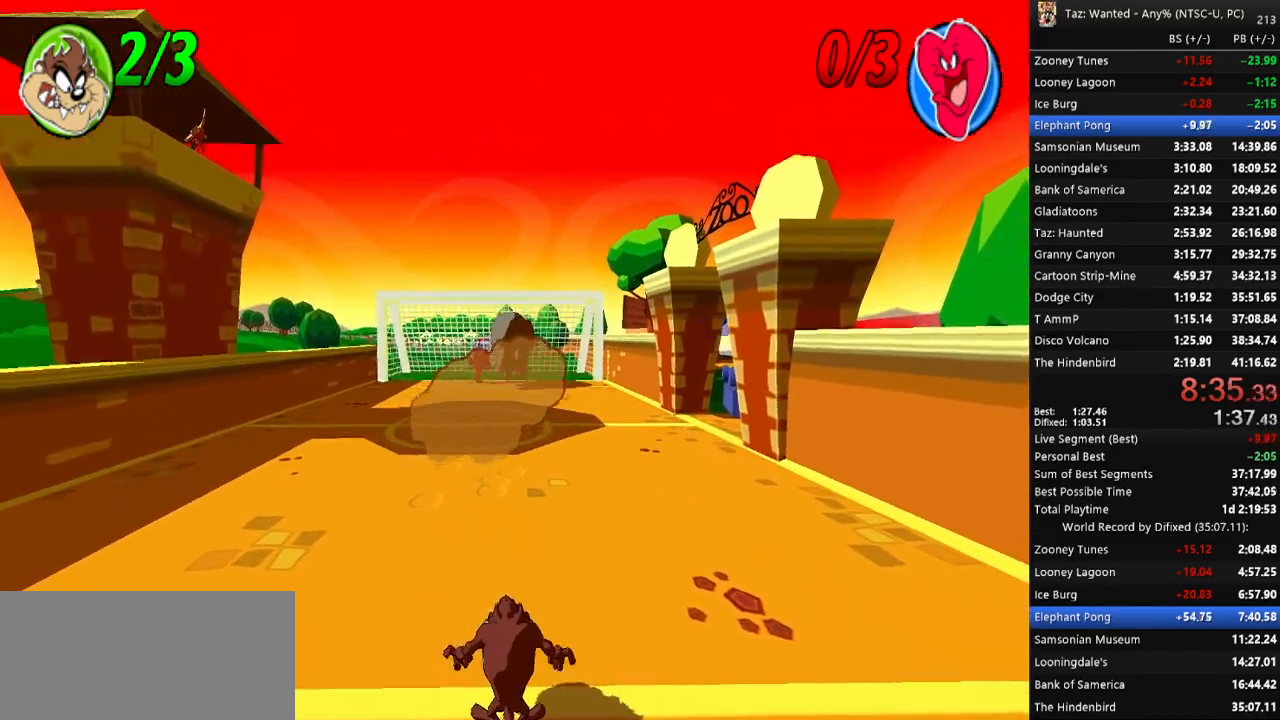
{"keys": [], "events": []}
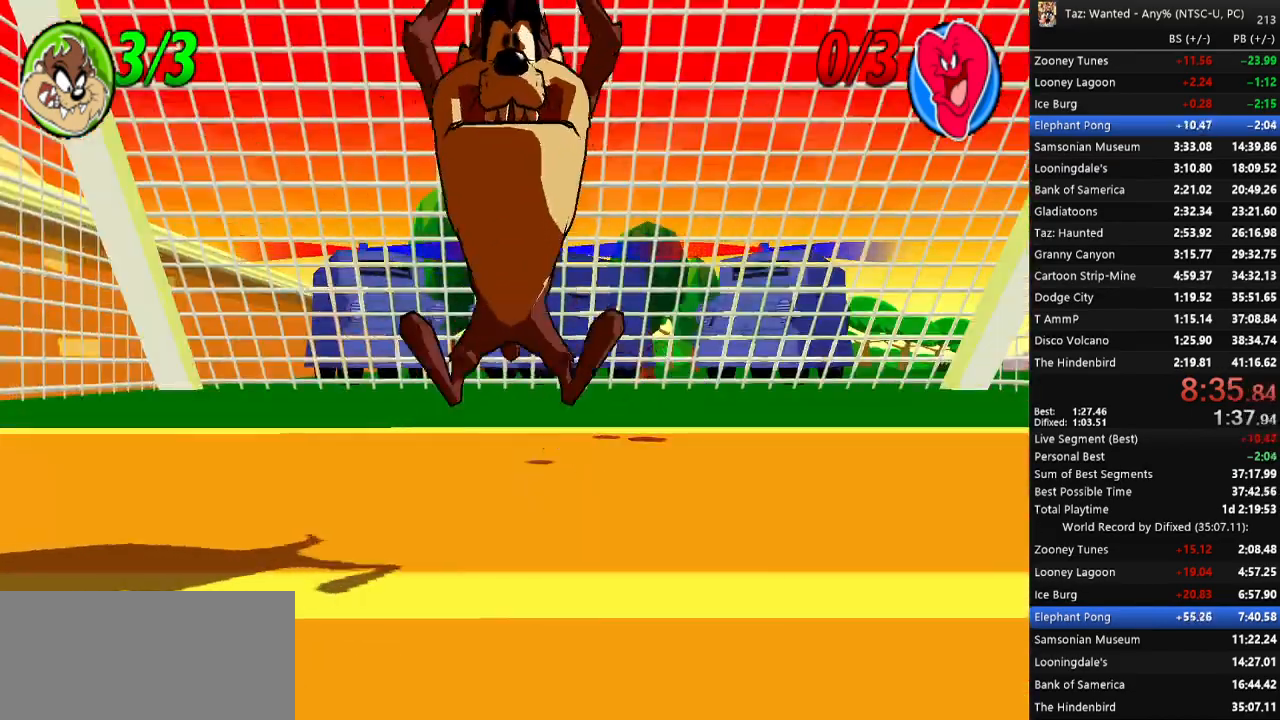
{"keys": [], "events": []}
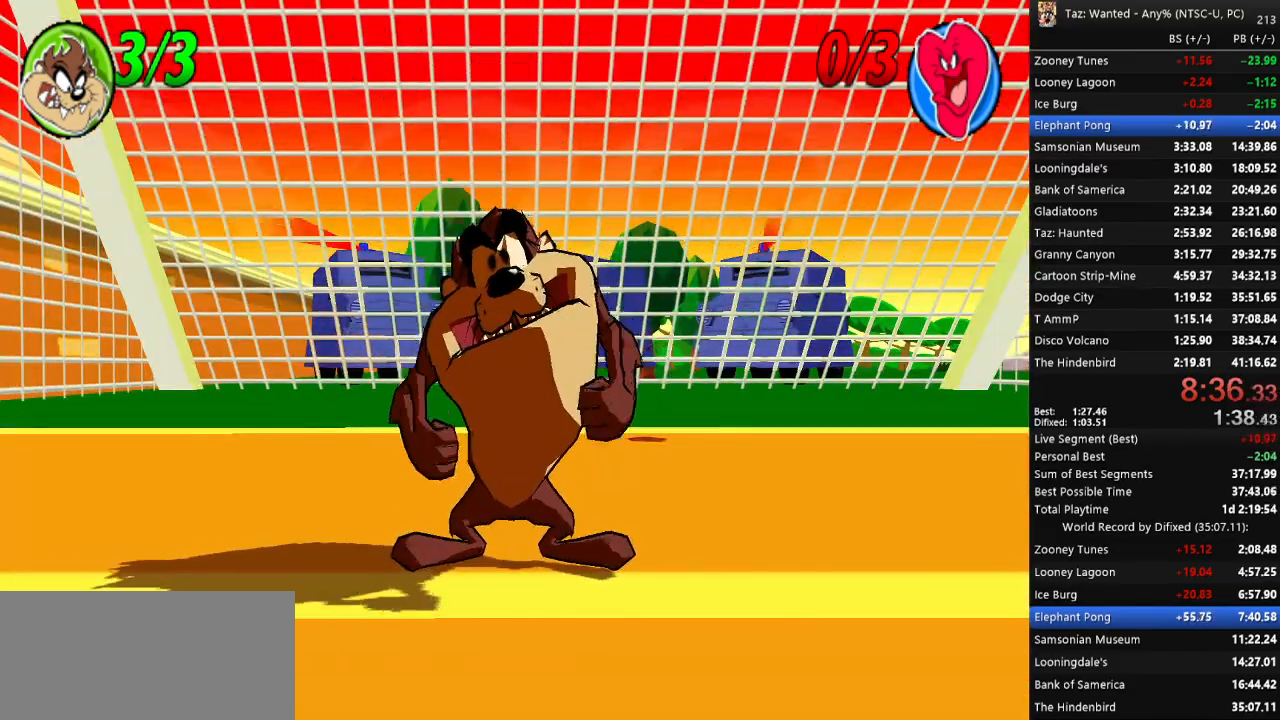
{"keys": [], "events": []}